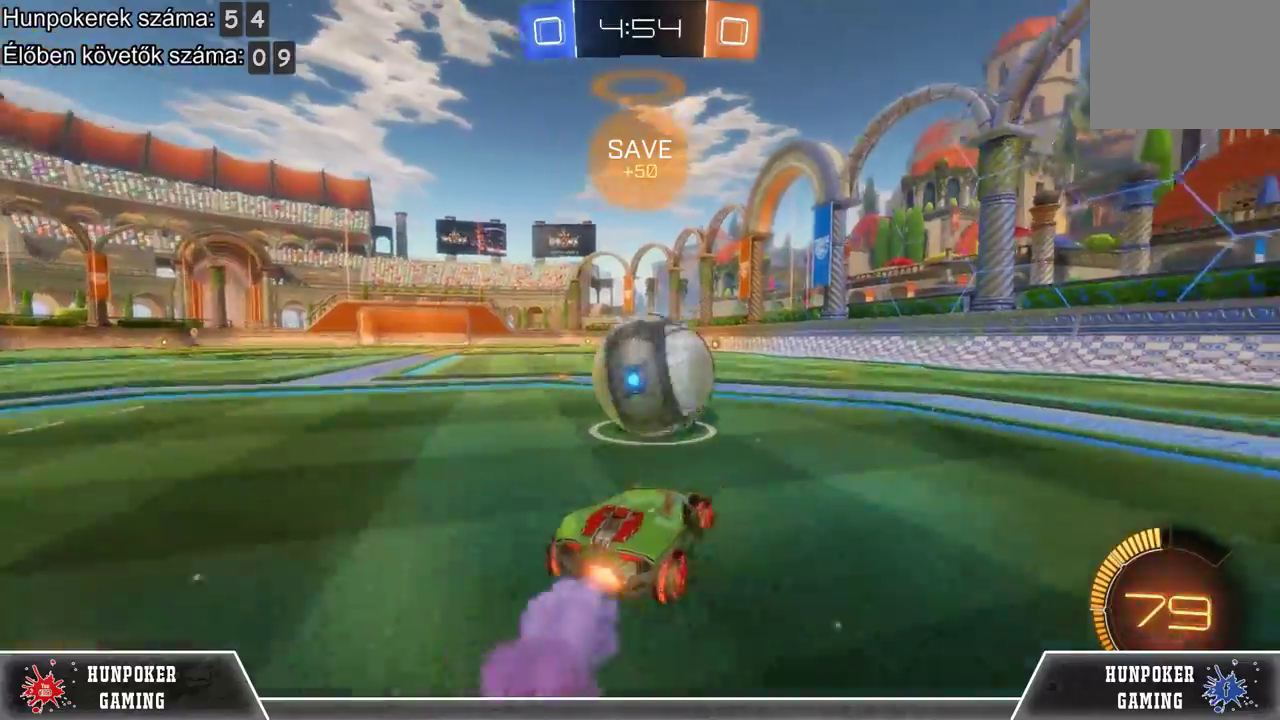
Gameplay with a controller (Xbox layout); each line is a JSON object with the inputs held at the frame after it. "events" lists button and stick changes between this image and that frame as [ms after this image, input, new state], when the widget could be followed in between.
{"buttons": ["R2"], "left_stick": "left", "right_stick": "center", "events": [[133, "left_stick", "center"], [167, "R1", "down"], [333, "R1", "up"], [333, "left_stick", "left"]]}
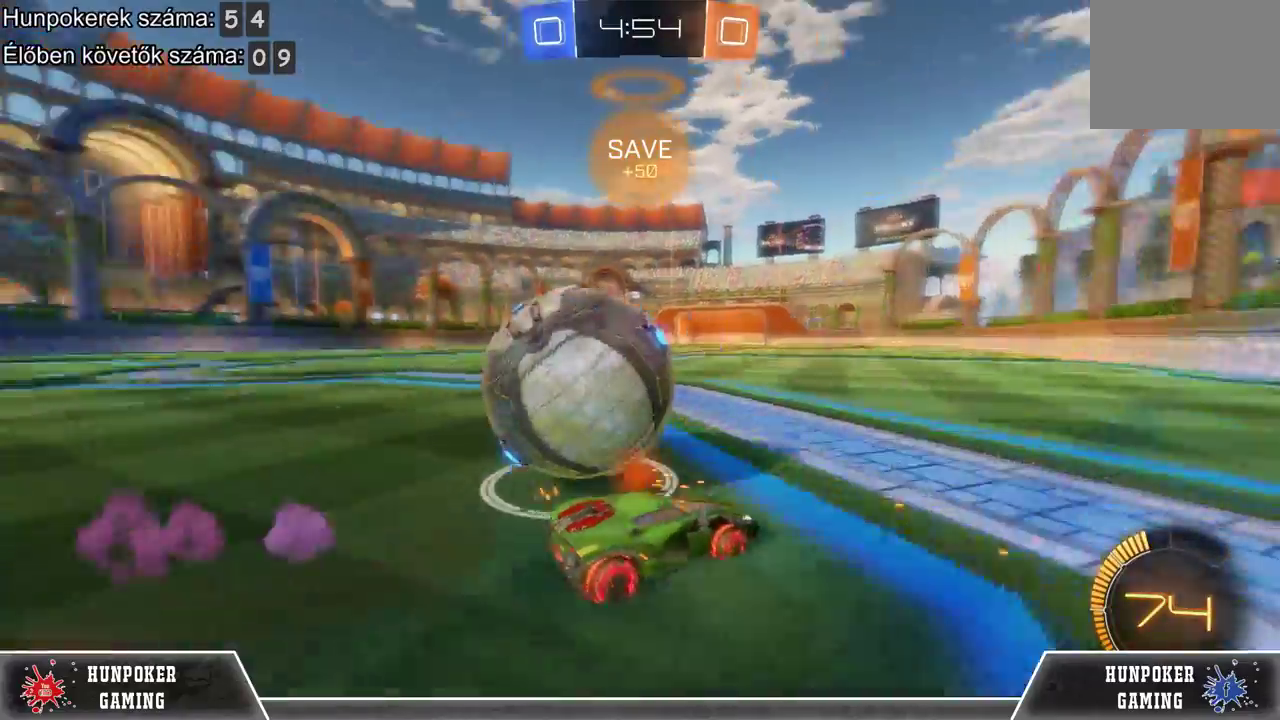
{"buttons": ["L2"], "left_stick": "center", "right_stick": "center", "events": [[267, "L2", "down"], [333, "R2", "up"], [400, "left_stick", "center"]]}
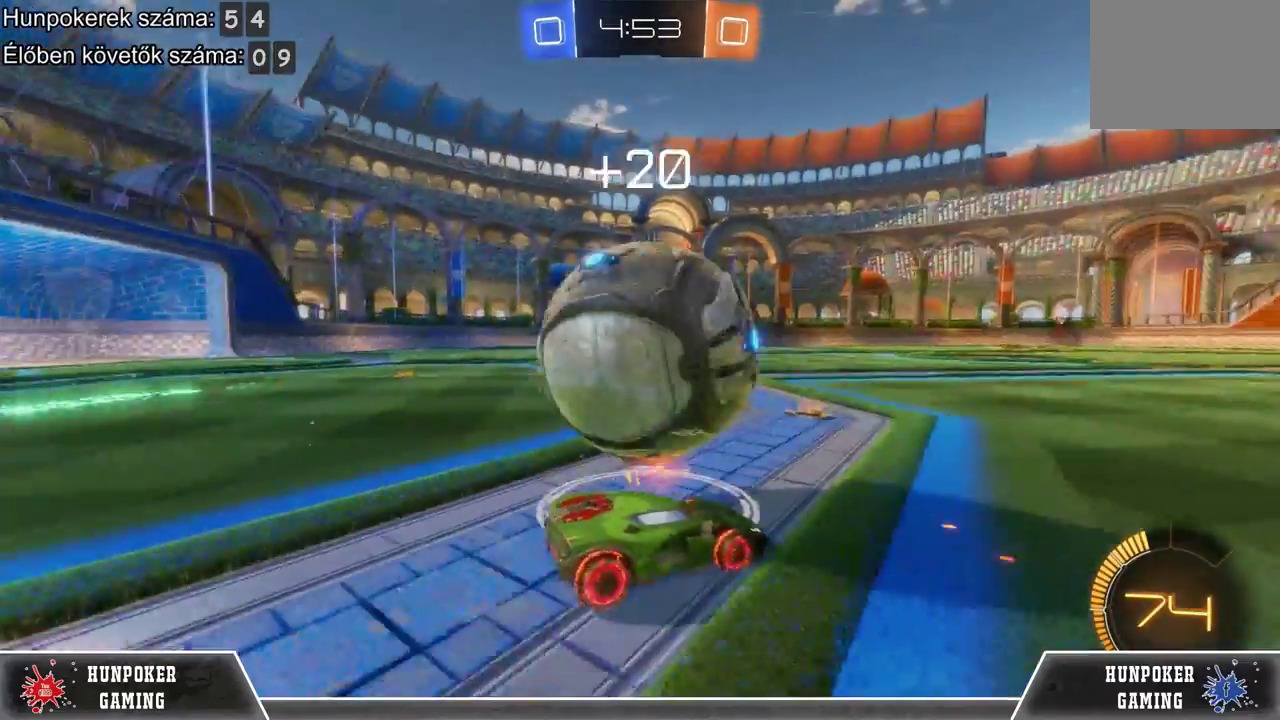
{"buttons": ["R1", "R2"], "left_stick": "center", "right_stick": "center", "events": [[200, "L2", "up"], [200, "R2", "down"], [300, "R1", "down"]]}
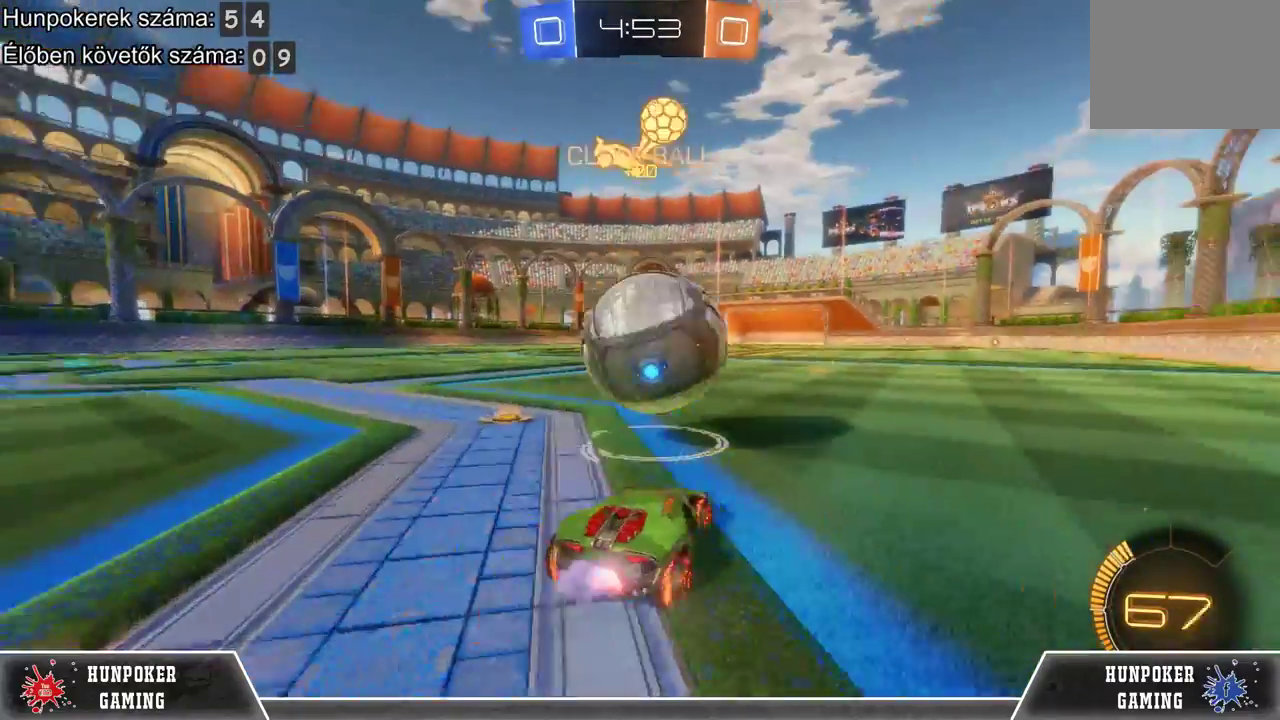
{"buttons": ["R2"], "left_stick": "left", "right_stick": "center", "events": [[67, "left_stick", "right"], [133, "left_stick", "center"], [267, "left_stick", "left"], [400, "R1", "up"]]}
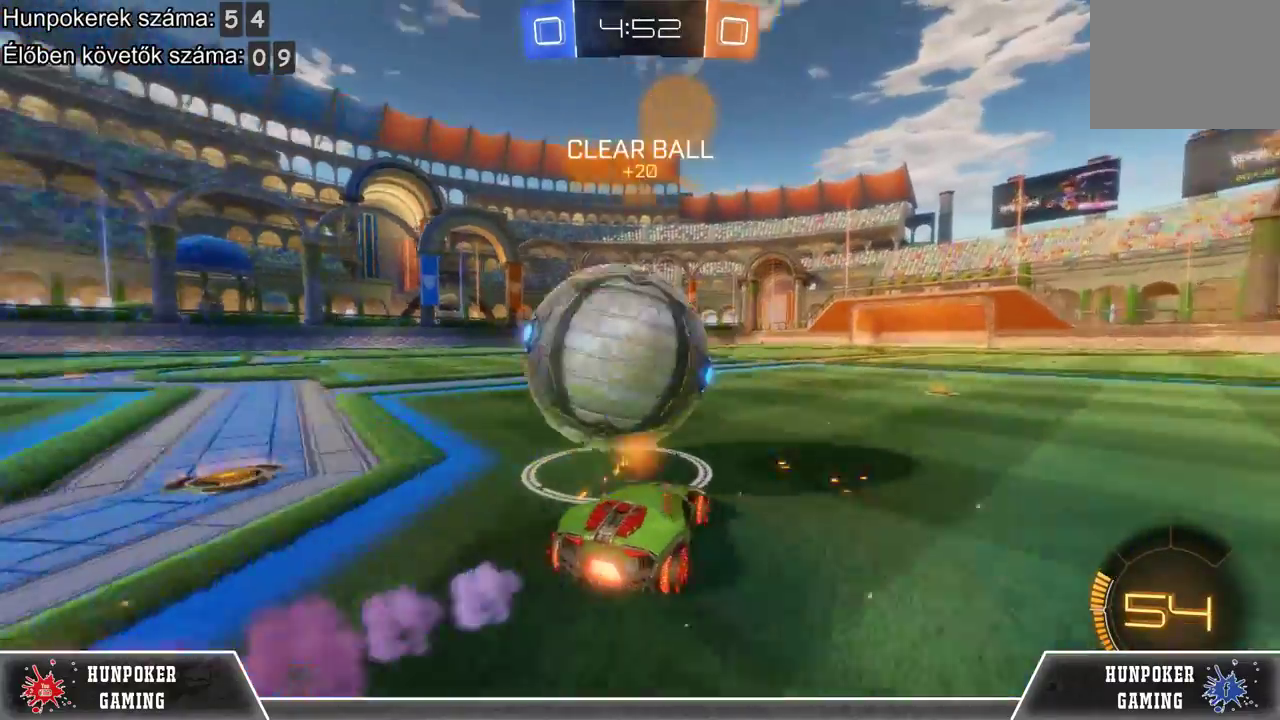
{"buttons": ["R1", "R2"], "left_stick": "right", "right_stick": "center", "events": [[133, "left_stick", "center"], [367, "R1", "down"], [500, "left_stick", "right"]]}
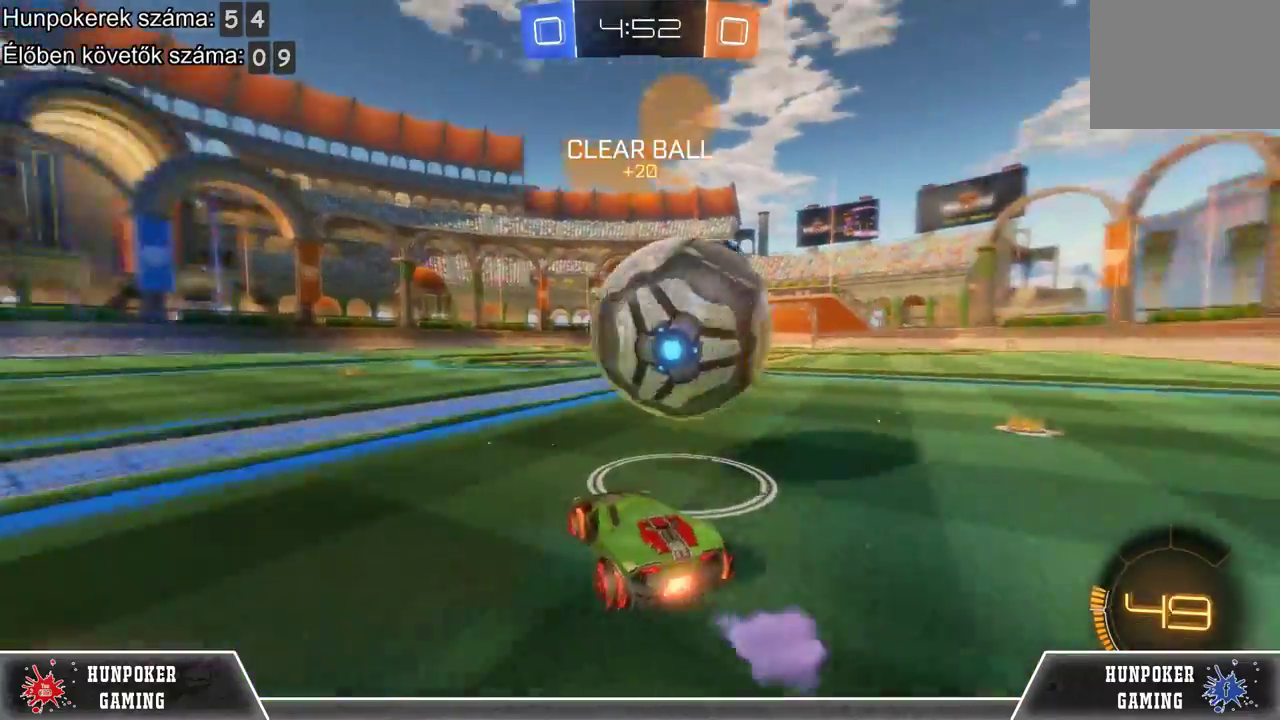
{"buttons": ["R2"], "left_stick": "right", "right_stick": "center", "events": [[33, "R1", "up"], [133, "R1", "down"], [133, "left_stick", "center"], [300, "left_stick", "right"], [333, "R1", "up"]]}
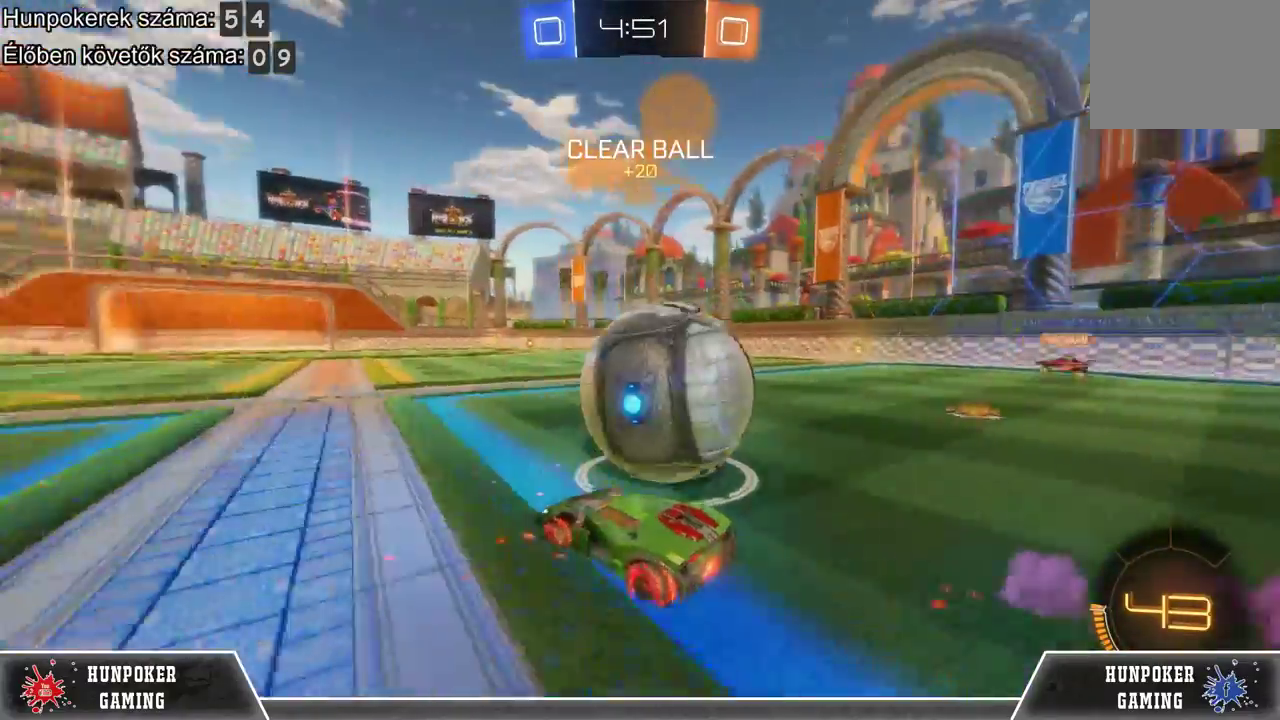
{"buttons": ["R1", "R2"], "left_stick": "center", "right_stick": "center", "events": [[367, "left_stick", "center"], [433, "R1", "down"]]}
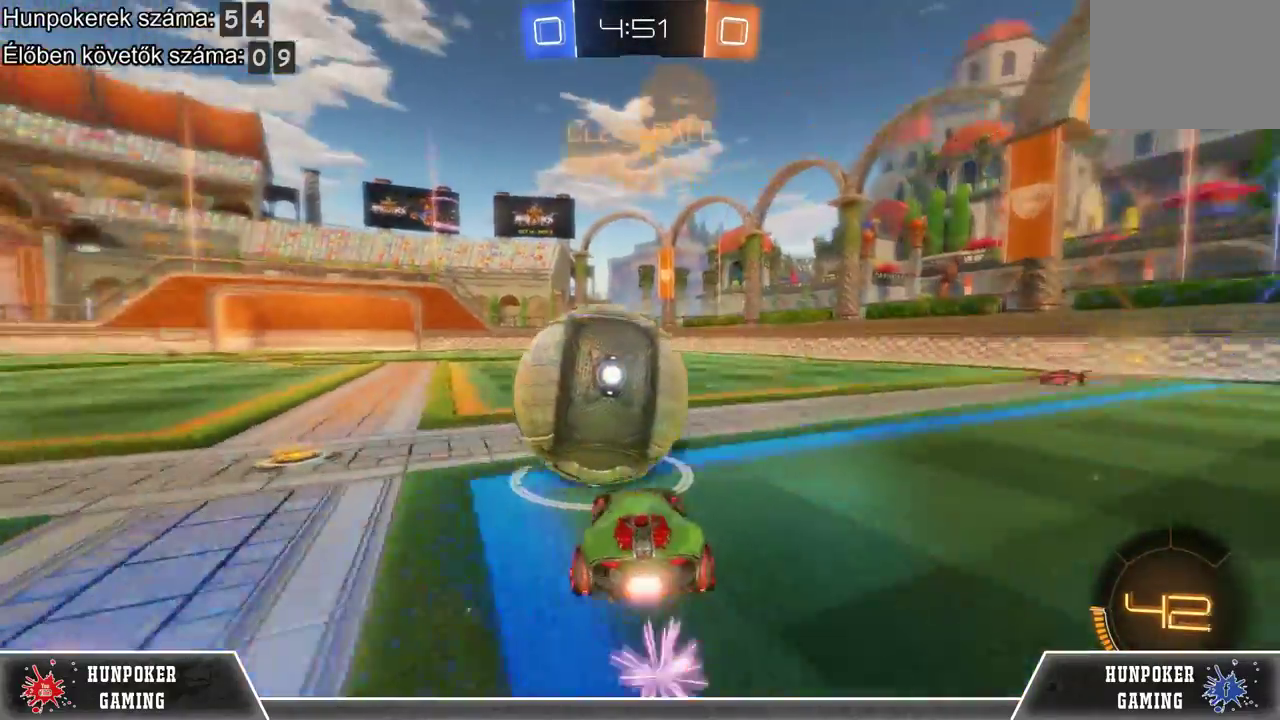
{"buttons": ["R2"], "left_stick": "center", "right_stick": "center", "events": [[167, "R1", "up"], [300, "left_stick", "left"], [433, "left_stick", "center"]]}
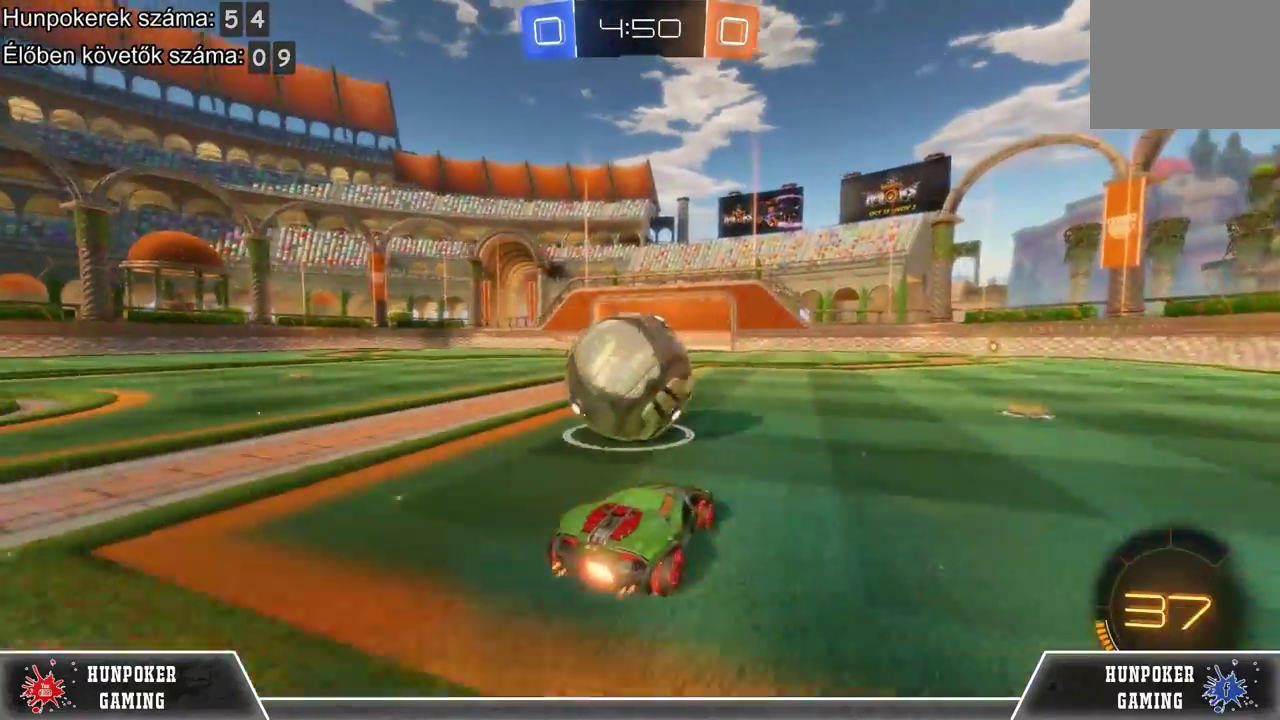
{"buttons": ["R2"], "left_stick": "center", "right_stick": "center", "events": [[100, "R1", "down"], [267, "left_stick", "right"], [367, "R1", "up"], [367, "left_stick", "center"]]}
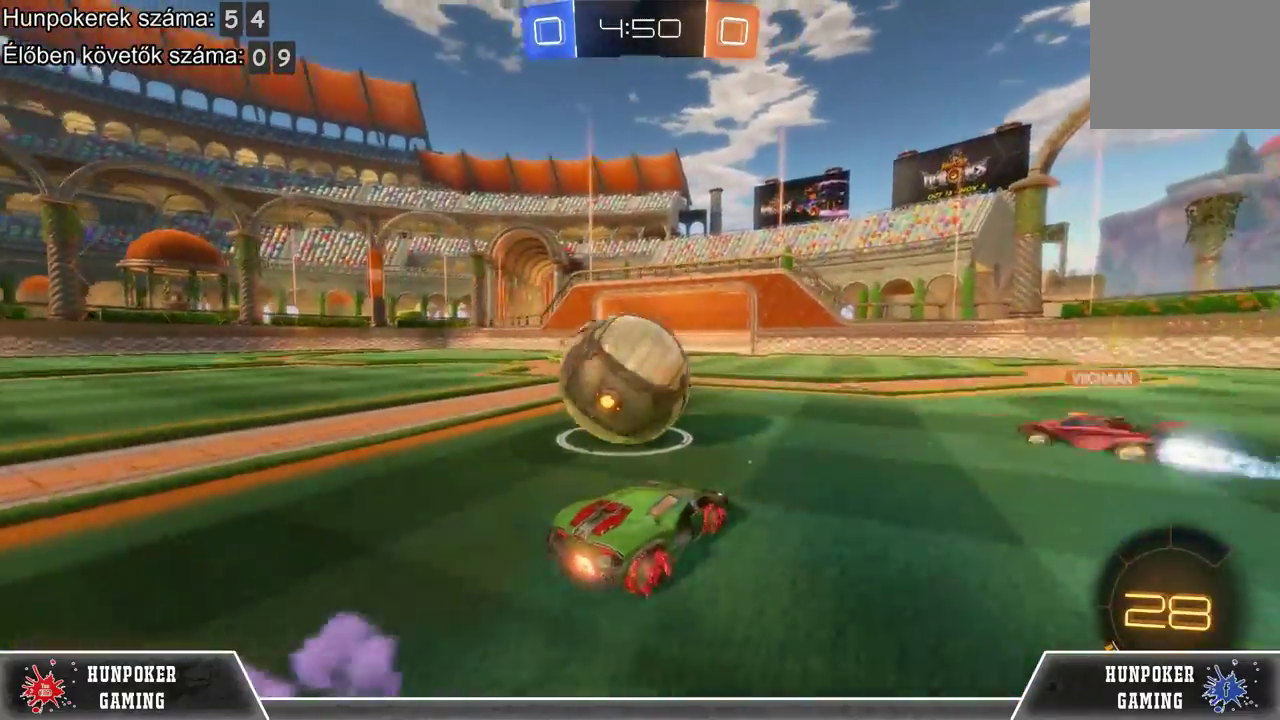
{"buttons": ["R2"], "left_stick": "left", "right_stick": "center", "events": [[267, "left_stick", "left"]]}
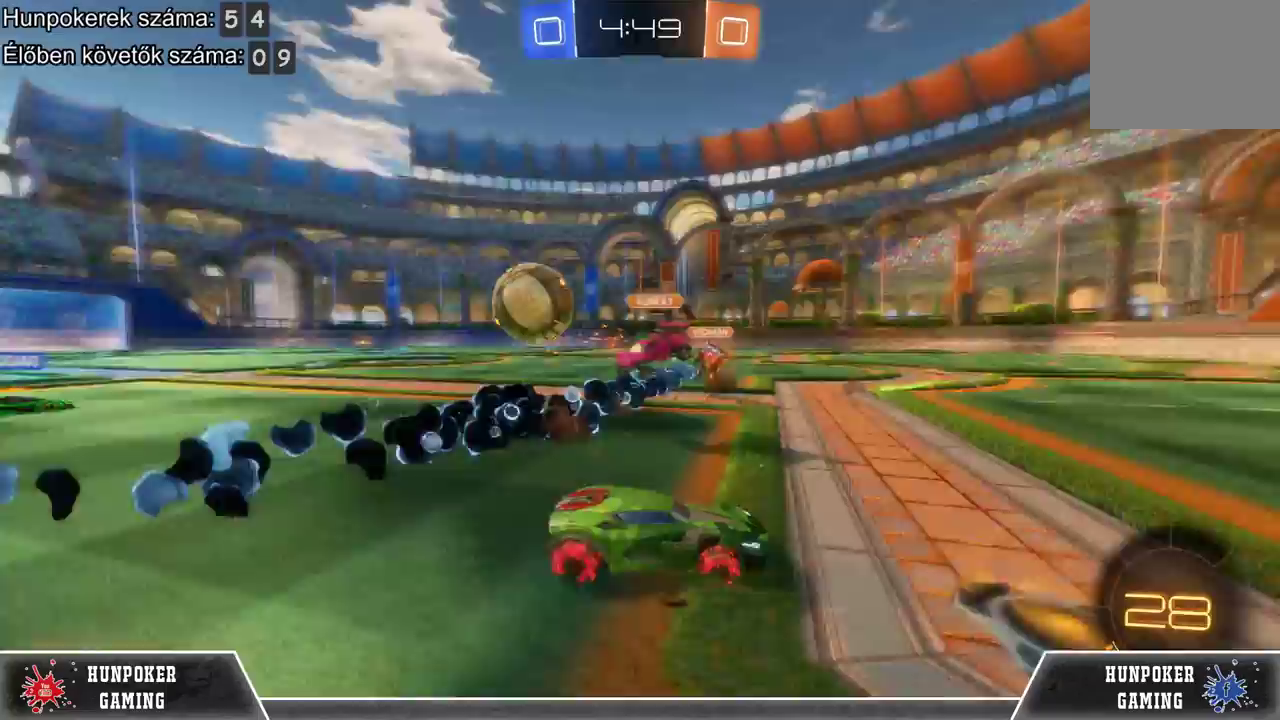
{"buttons": ["R2"], "left_stick": "left", "right_stick": "center", "events": [[367, "left_stick", "center"], [400, "Y", "down"], [500, "Y", "up"], [500, "left_stick", "left"]]}
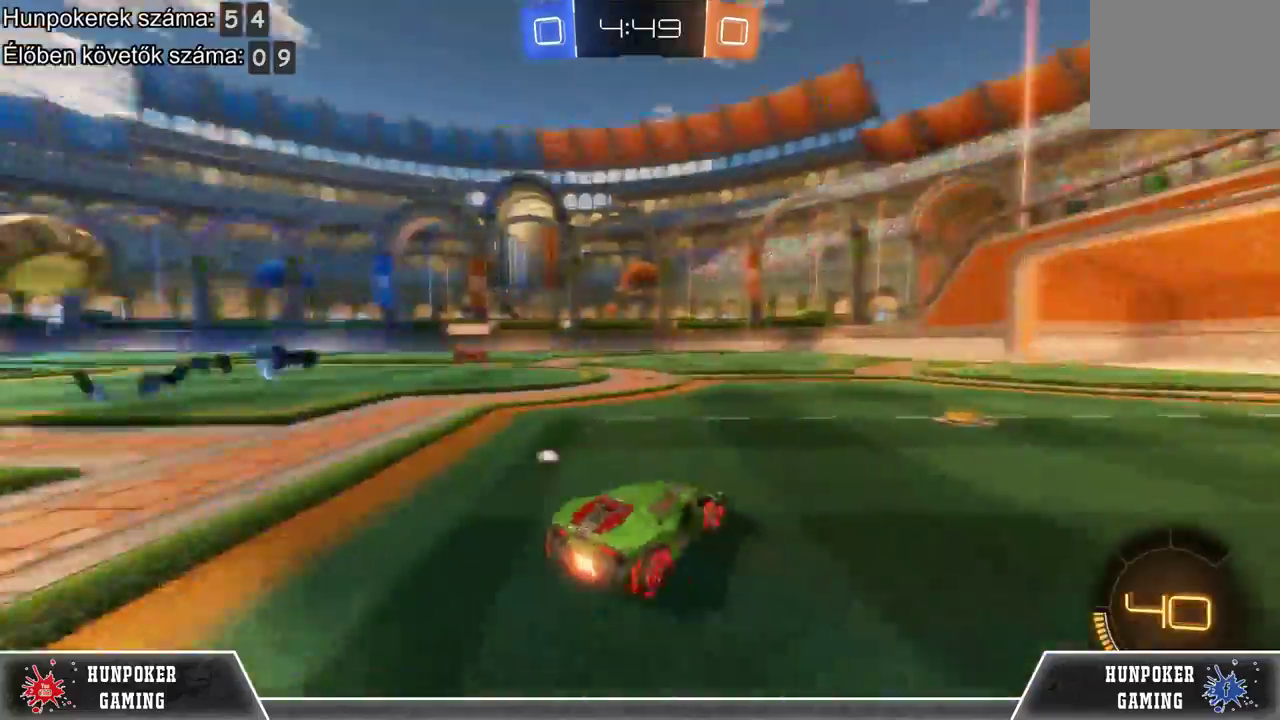
{"buttons": ["R1", "R2"], "left_stick": "center", "right_stick": "center", "events": [[200, "R1", "down"], [300, "left_stick", "center"]]}
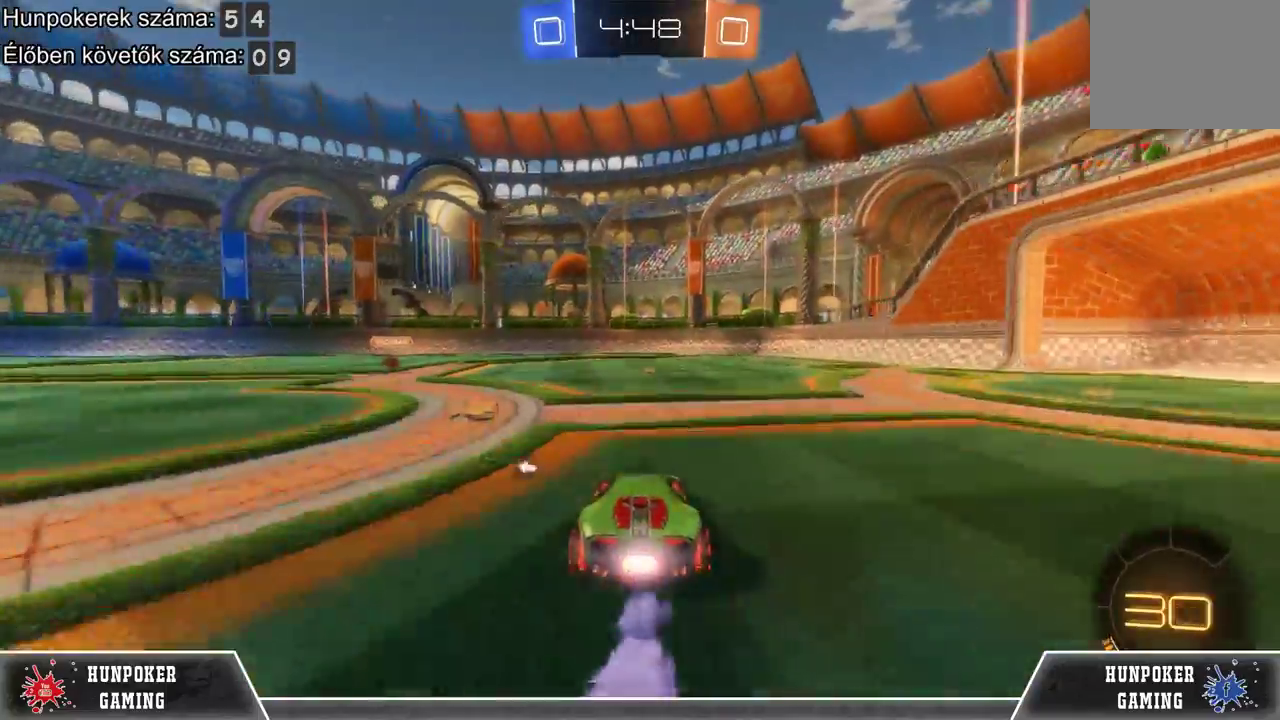
{"buttons": ["R2"], "left_stick": "up", "right_stick": "center", "events": [[233, "R1", "up"], [300, "R1", "down"], [367, "R1", "up"], [367, "left_stick", "up"]]}
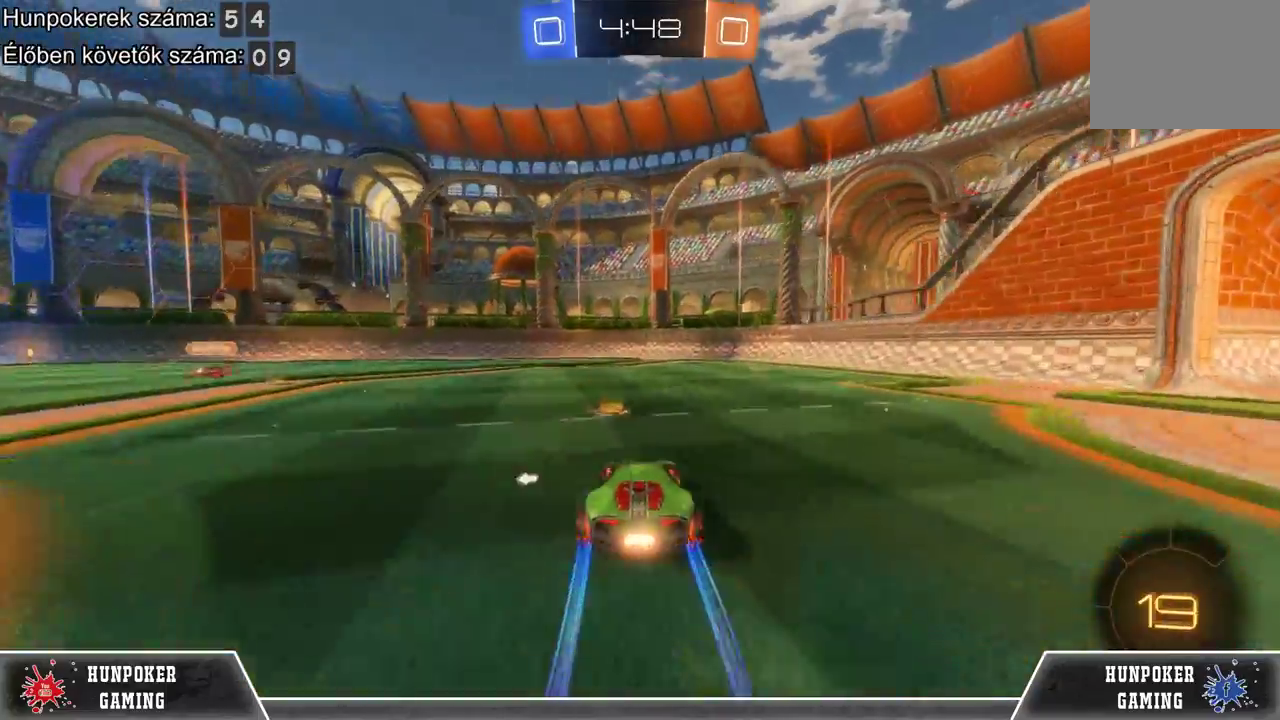
{"buttons": ["R1", "R2"], "left_stick": "center", "right_stick": "center", "events": [[33, "left_stick", "center"], [200, "R1", "down"]]}
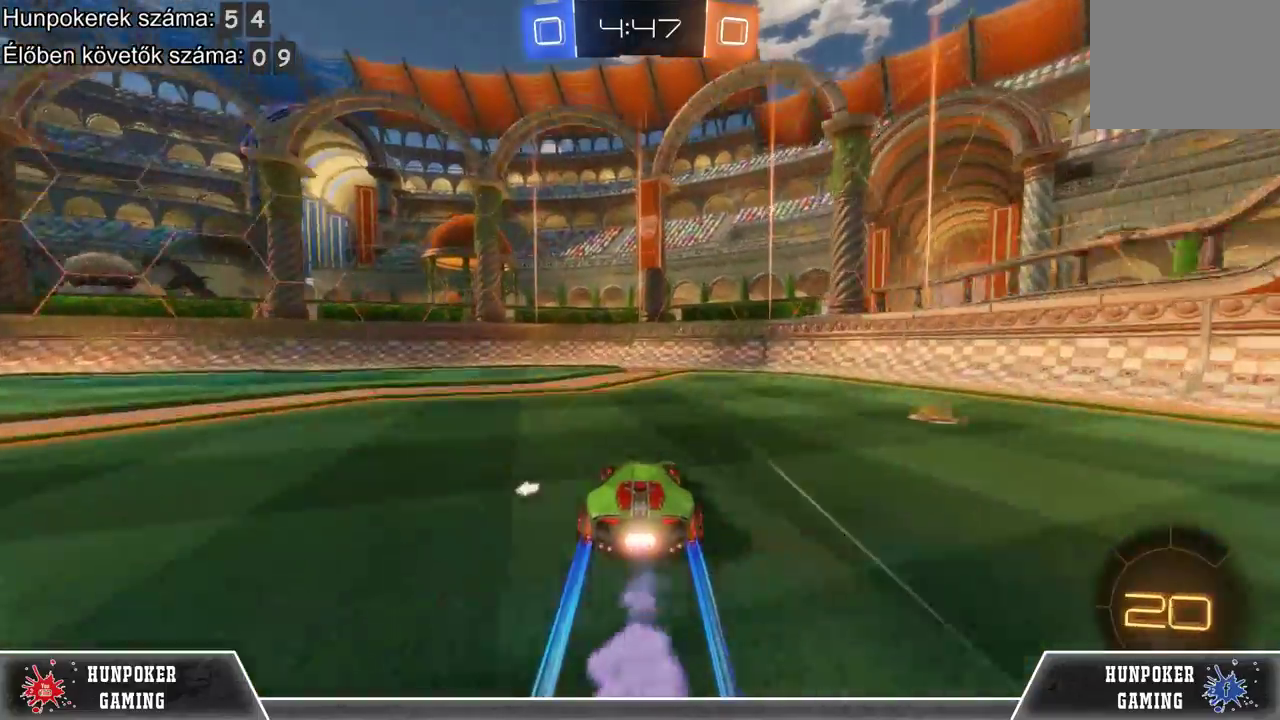
{"buttons": ["B", "R2"], "left_stick": "left", "right_stick": "center", "events": [[167, "R1", "up"], [333, "left_stick", "left"], [400, "B", "down"]]}
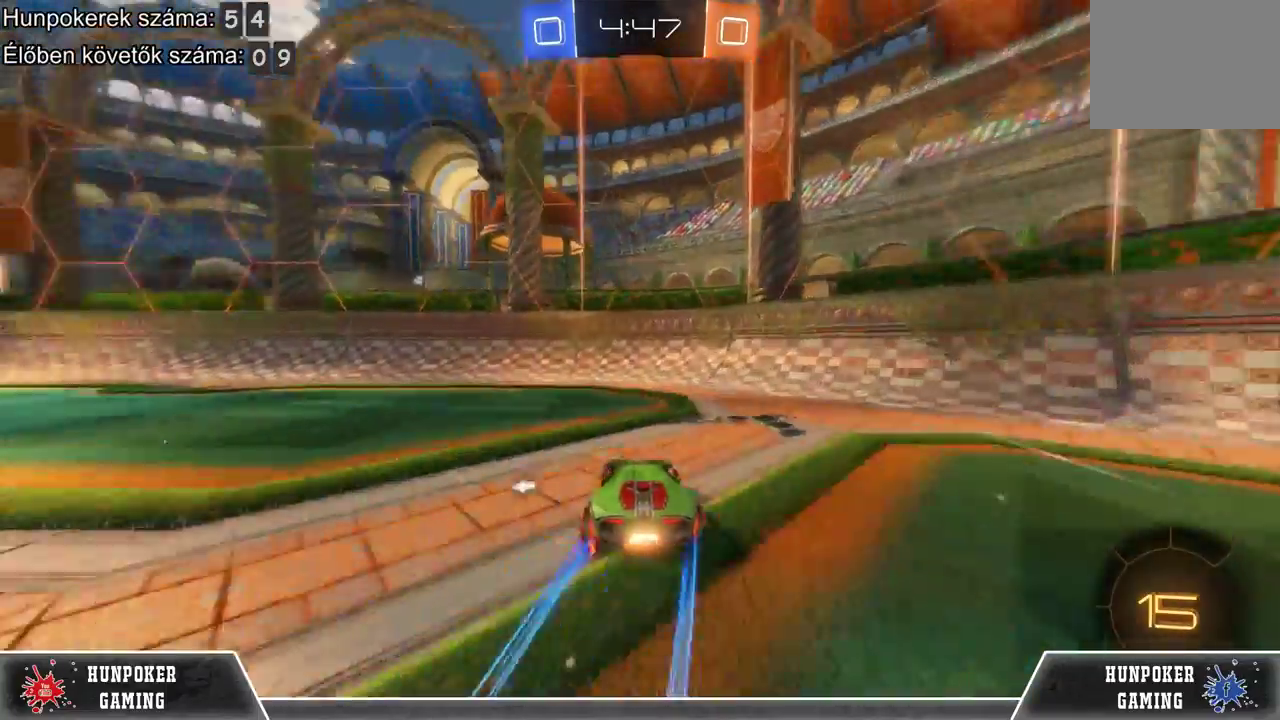
{"buttons": ["R1", "R2"], "left_stick": "left", "right_stick": "center", "events": [[33, "B", "up"], [467, "R1", "down"]]}
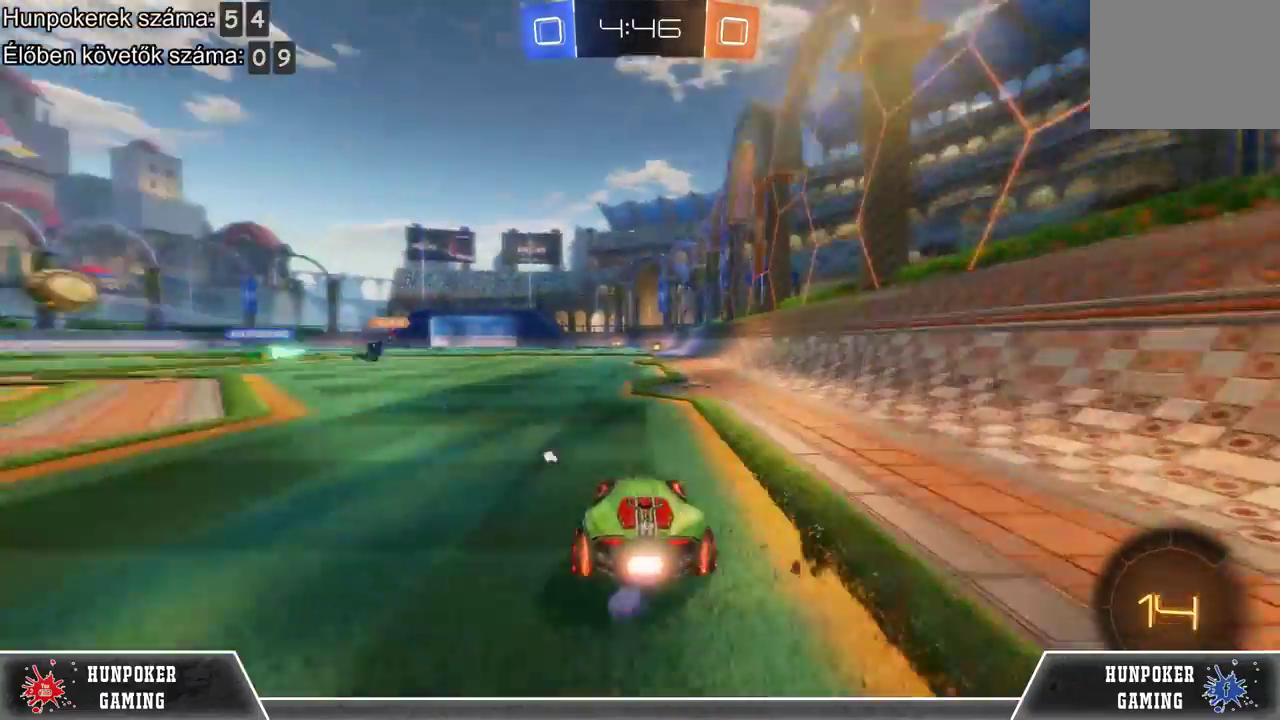
{"buttons": ["R1", "R2"], "left_stick": "center", "right_stick": "center", "events": [[33, "left_stick", "center"], [267, "left_stick", "right"], [400, "left_stick", "center"]]}
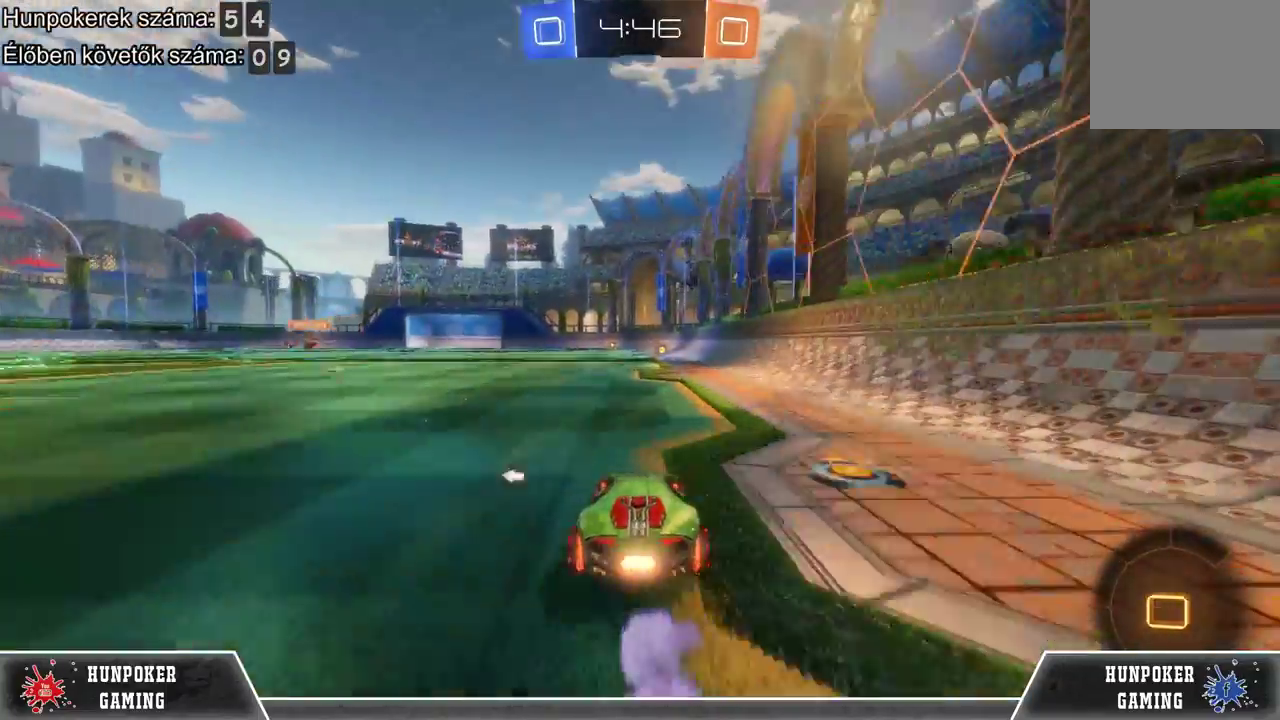
{"buttons": ["R1", "R2"], "left_stick": "center", "right_stick": "center", "events": [[367, "Y", "down"], [467, "Y", "up"]]}
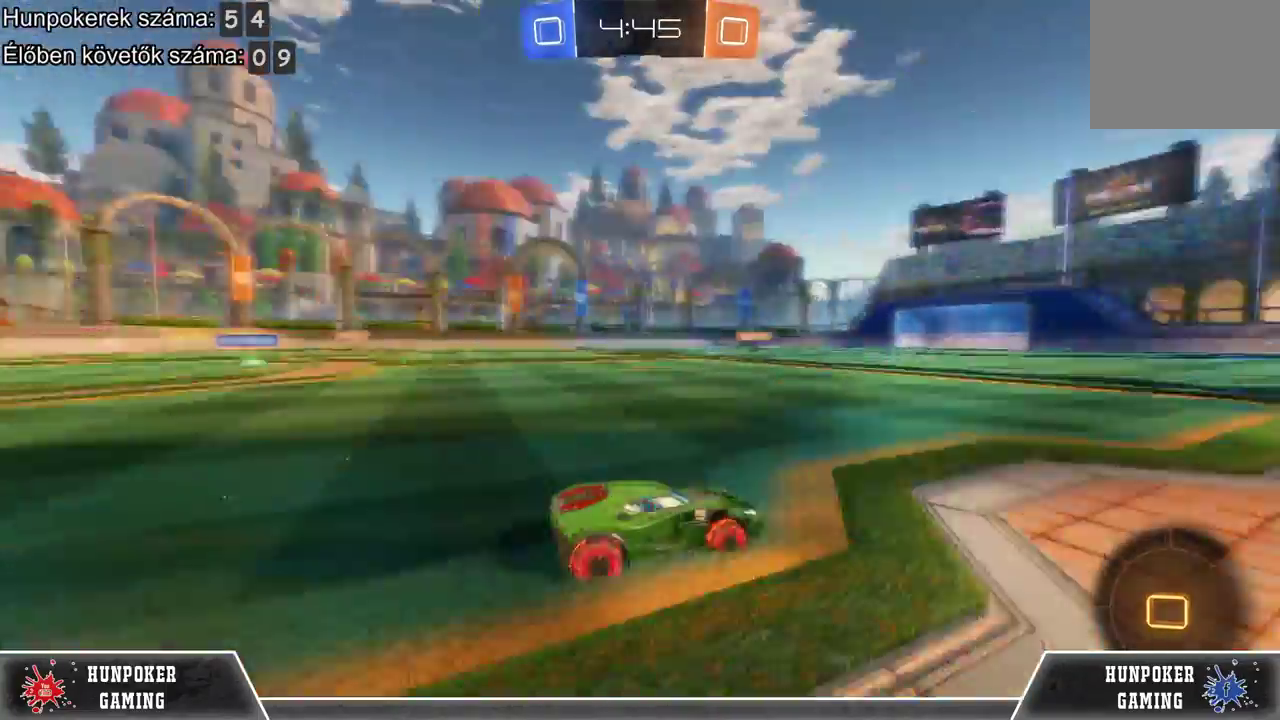
{"buttons": ["R2"], "left_stick": "center", "right_stick": "center", "events": [[167, "R1", "up"]]}
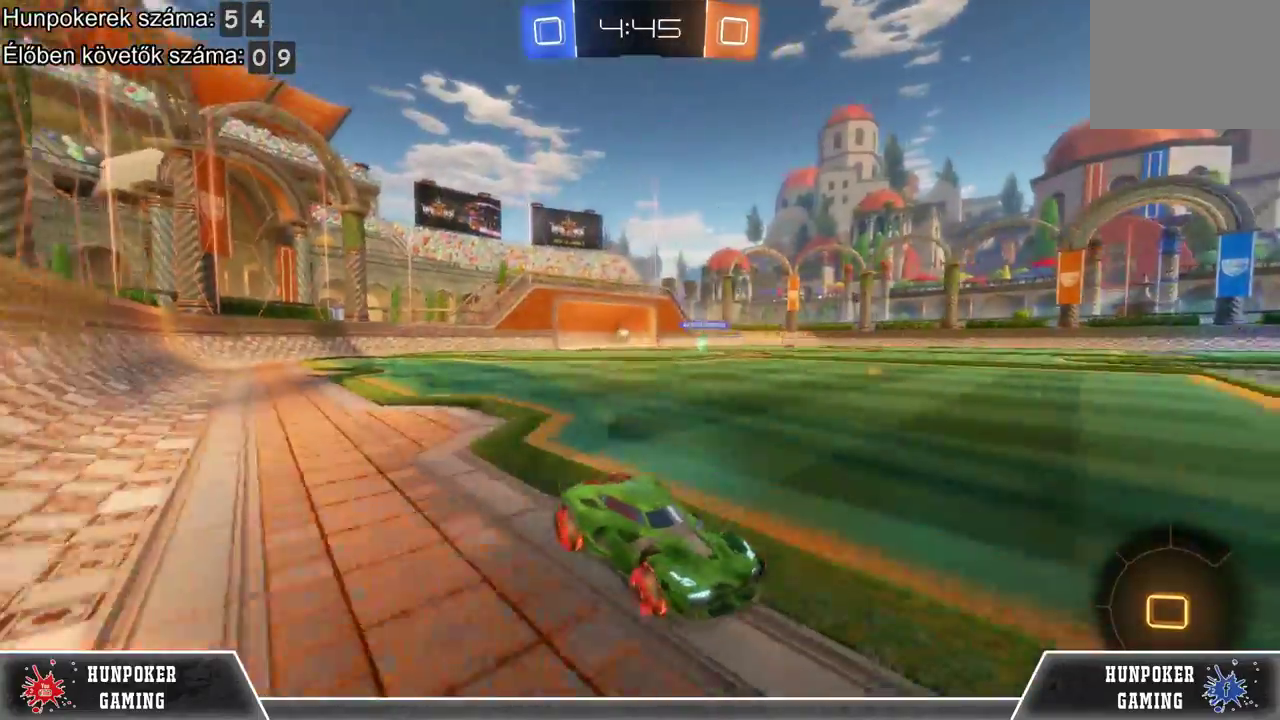
{"buttons": ["R2"], "left_stick": "left", "right_stick": "center", "events": [[33, "left_stick", "left"]]}
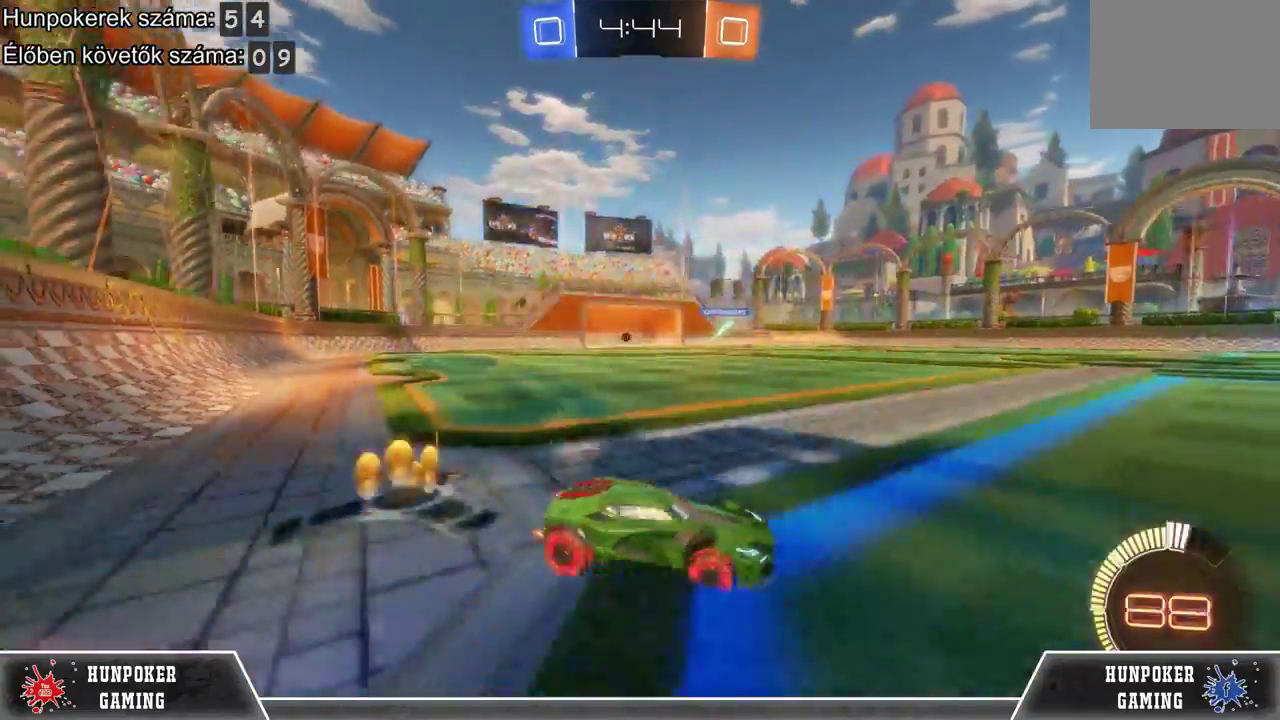
{"buttons": [], "left_stick": "left", "right_stick": "center", "events": [[333, "R2", "up"]]}
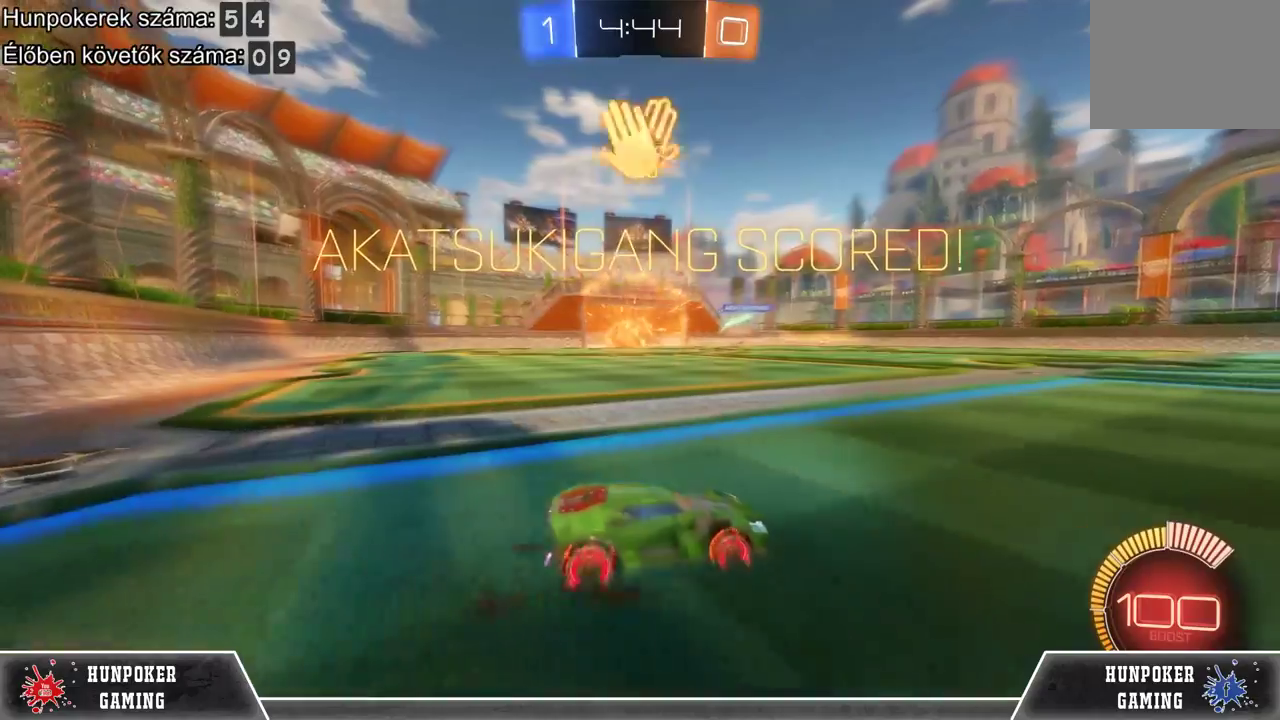
{"buttons": ["R2"], "left_stick": "left", "right_stick": "center", "events": [[500, "R2", "down"]]}
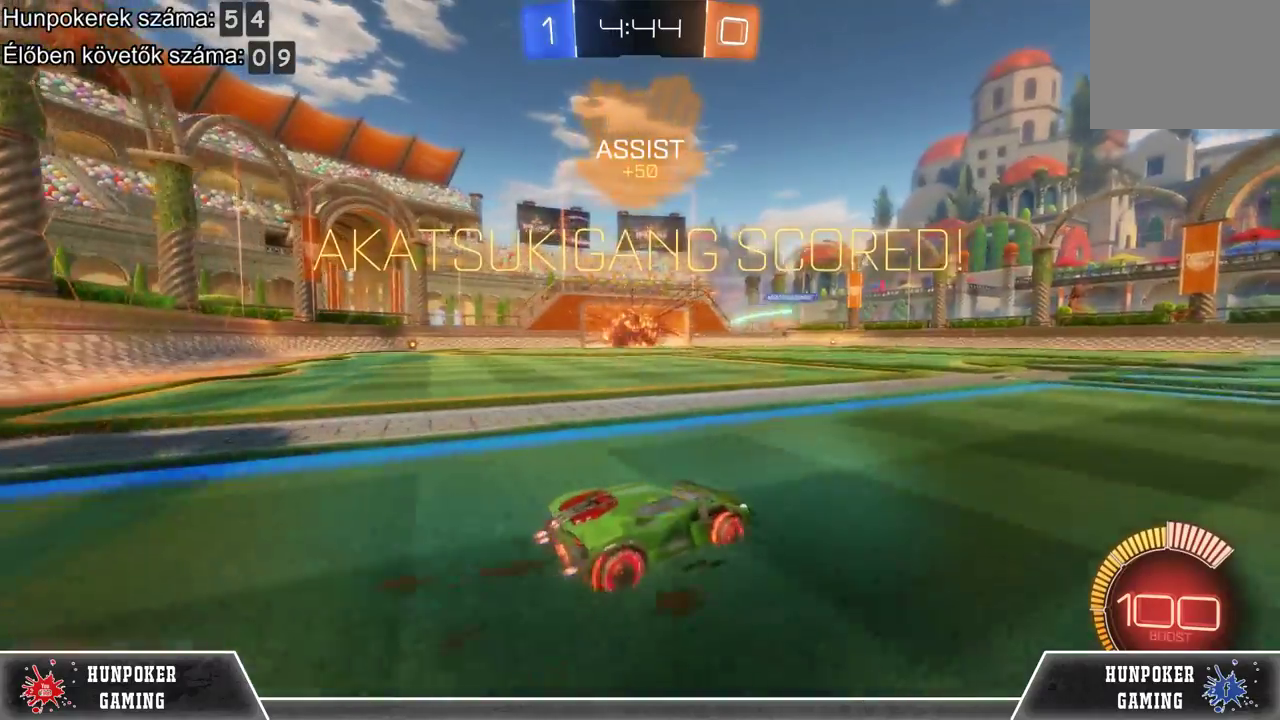
{"buttons": [], "left_stick": "center", "right_stick": "center", "events": [[367, "R2", "up"], [400, "left_stick", "center"]]}
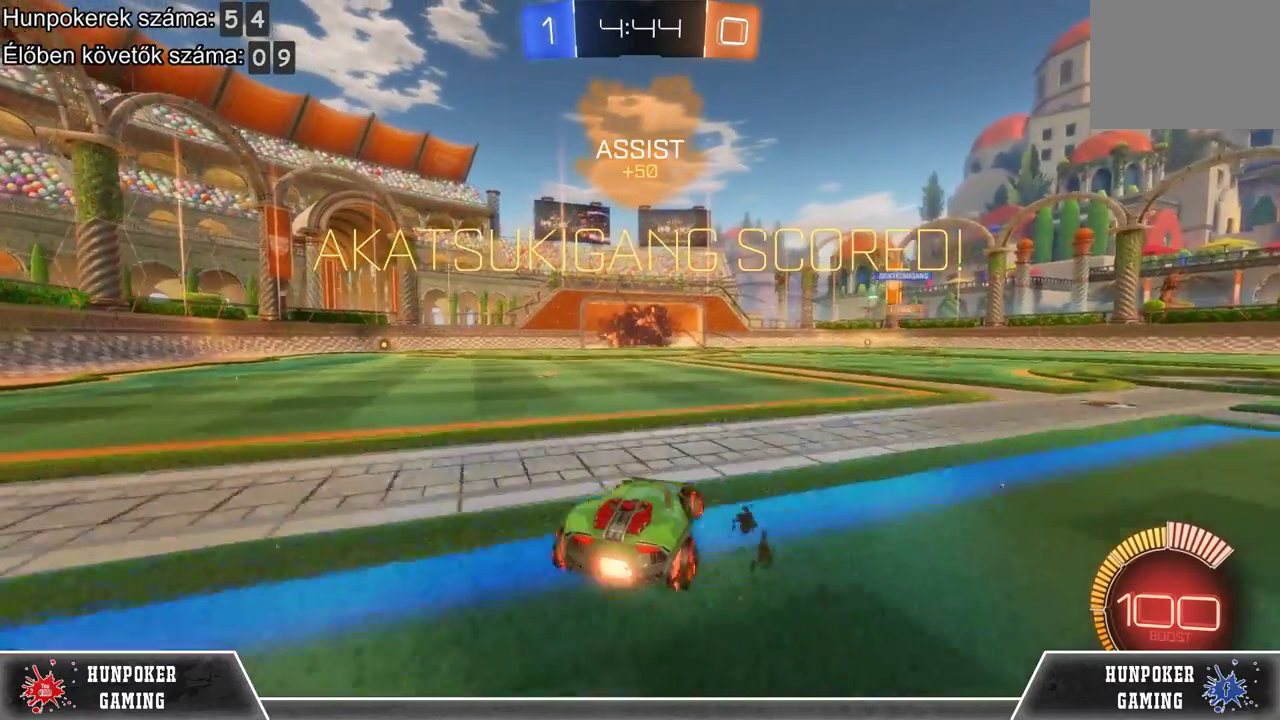
{"buttons": [], "left_stick": "center", "right_stick": "center", "events": [[200, "DPAD_LEFT", "down"], [367, "DPAD_LEFT", "up"]]}
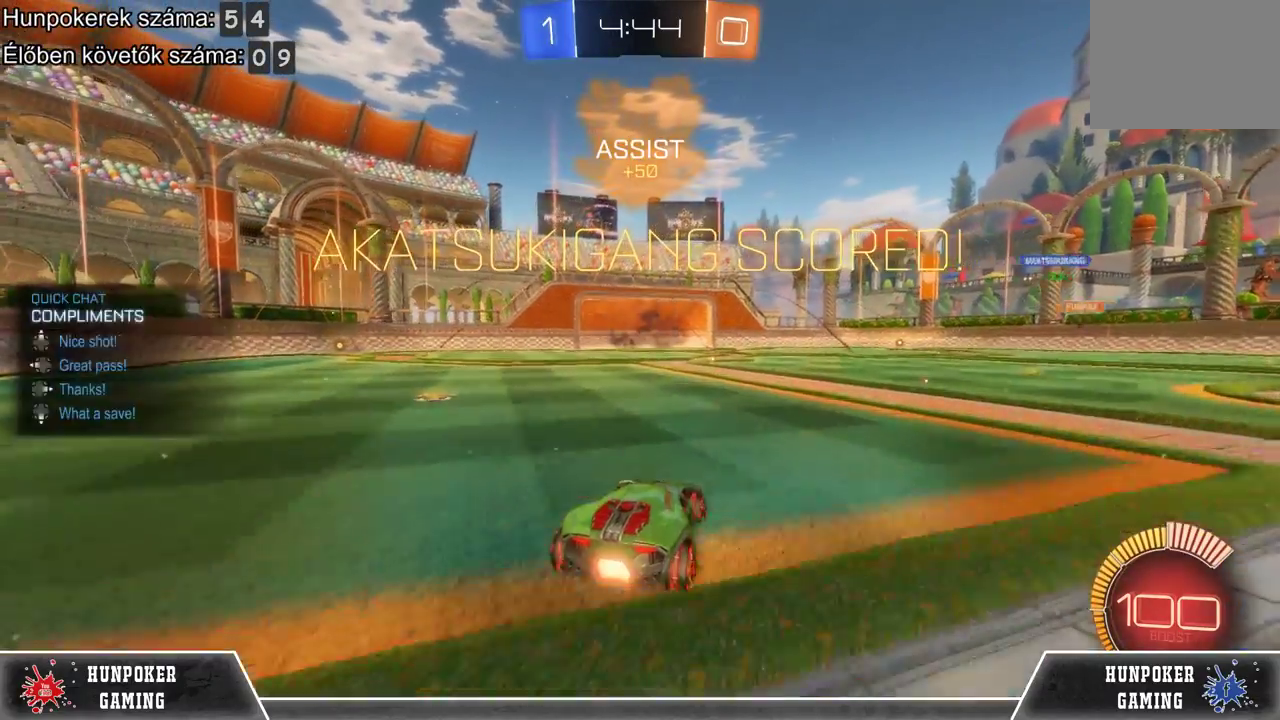
{"buttons": [], "left_stick": "center", "right_stick": "center", "events": [[67, "DPAD_UP", "down"], [167, "DPAD_UP", "up"]]}
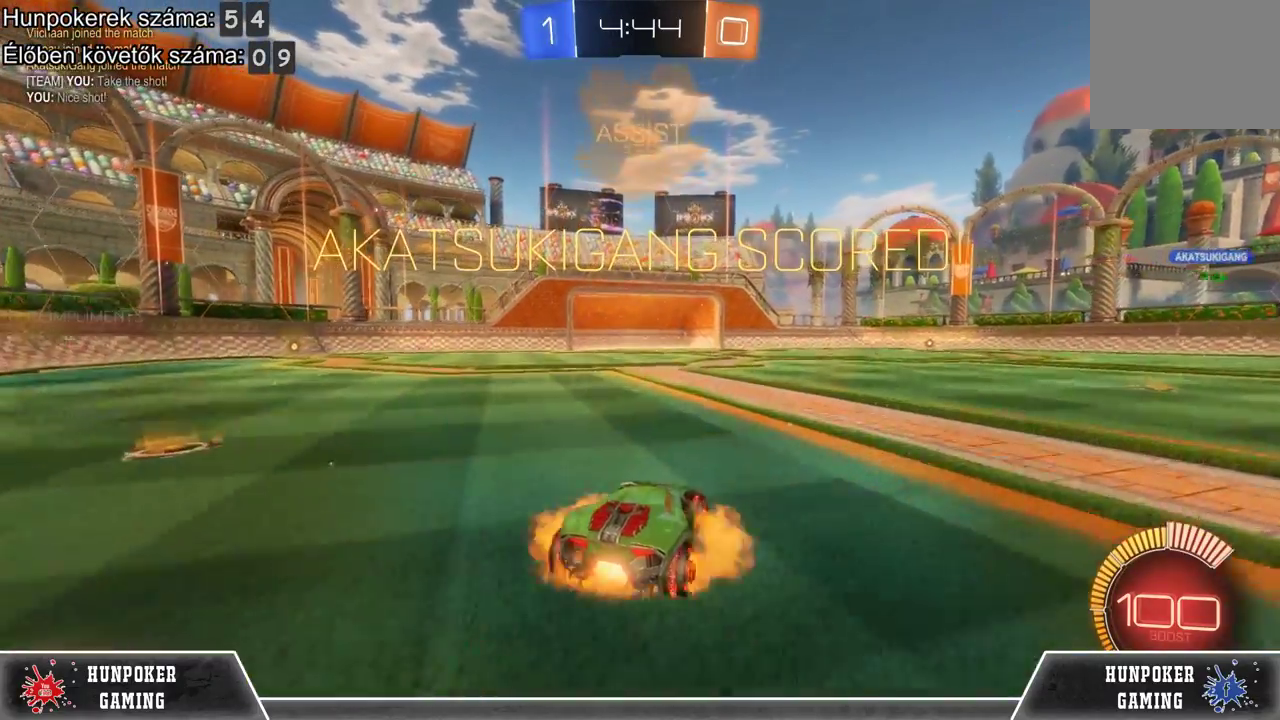
{"buttons": ["R1"], "left_stick": "center", "right_stick": "center", "events": [[33, "A", "down"], [33, "left_stick", "down-left"], [200, "A", "up"], [267, "left_stick", "center"], [300, "R1", "down"]]}
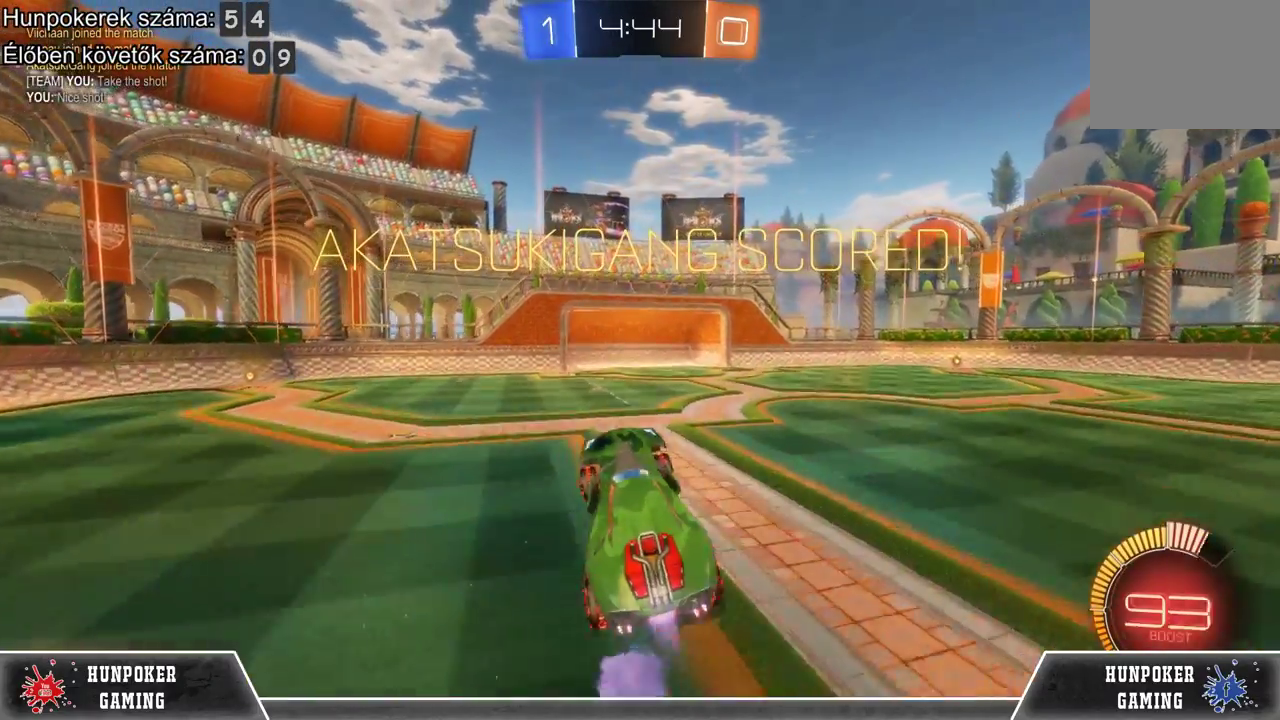
{"buttons": ["R1"], "left_stick": "center", "right_stick": "center", "events": []}
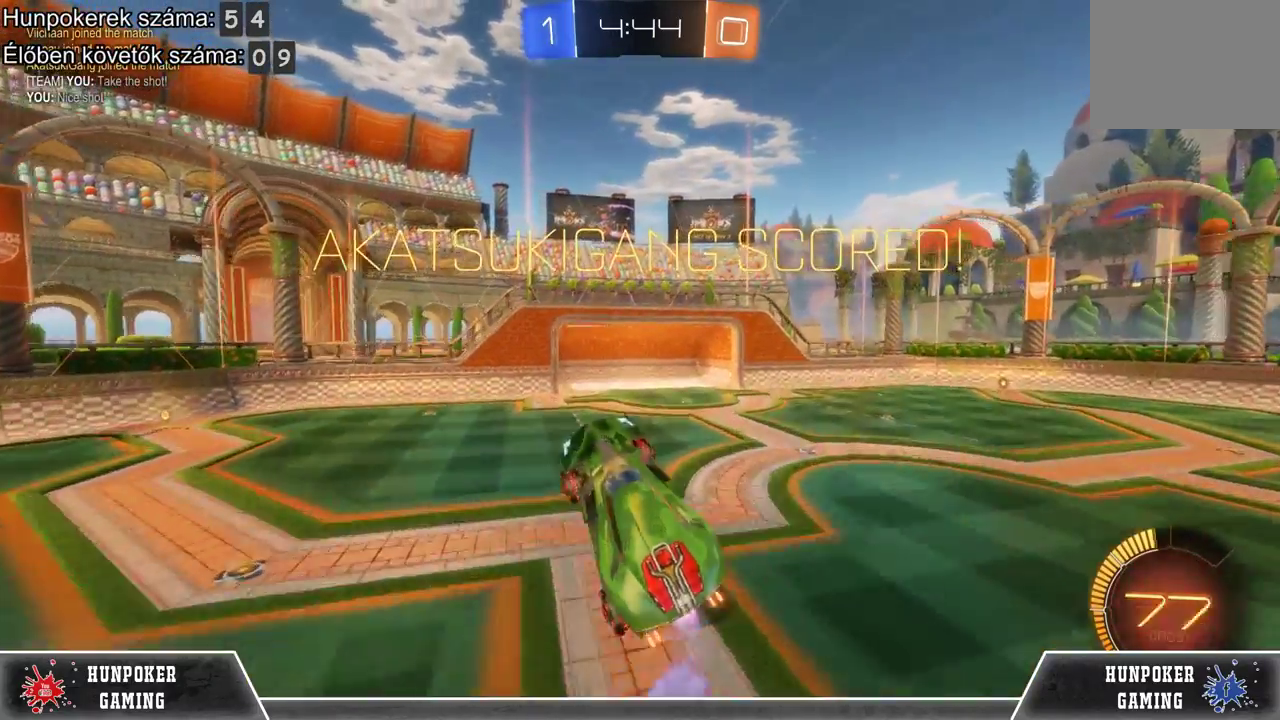
{"buttons": [], "left_stick": "center", "right_stick": "center", "events": [[367, "R1", "up"]]}